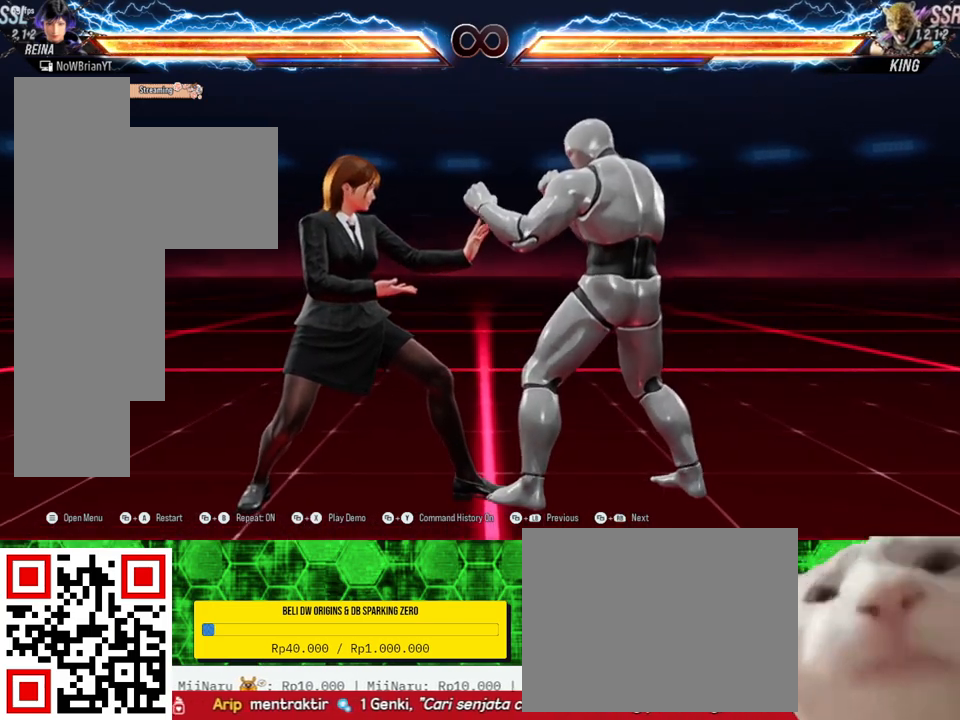
Gameplay with a controller (PlayStation layout); each line is a JSON object with the inputs held at the frame after it. "events" lists button and stick changes between this image and that frame as [ms after this image, input, new state], when the widget could be followed in between. Not read: SELECT left_stick.
{"buttons": [], "right_stick": "center", "events": [[367, "DPAD_RIGHT", "down"], [433, "DPAD_RIGHT", "up"]]}
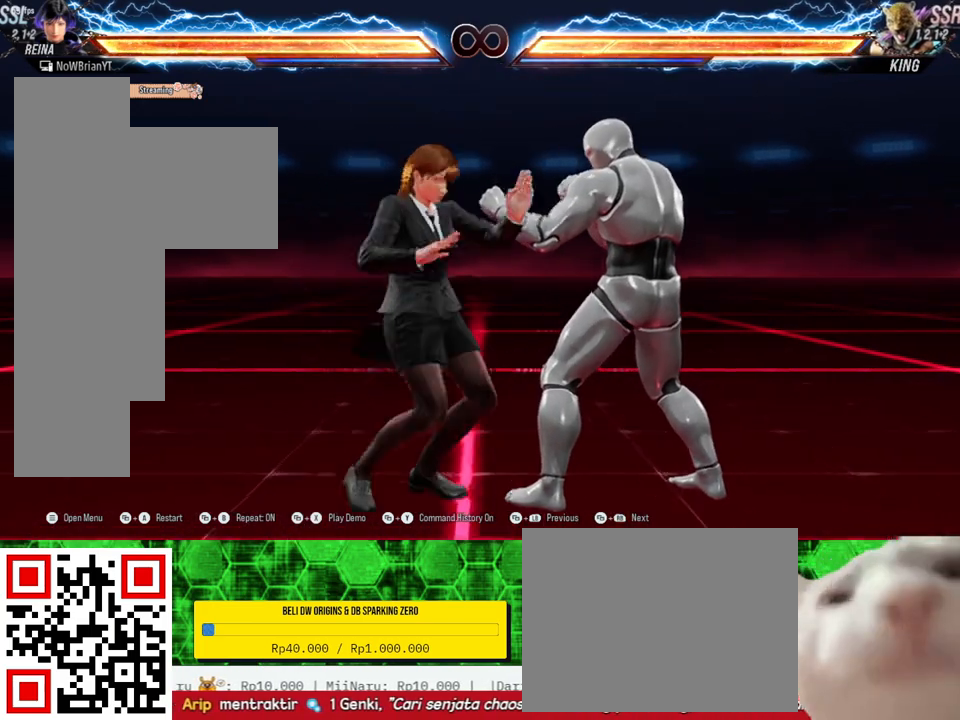
{"buttons": [], "right_stick": "center", "events": [[100, "DPAD_DOWN", "down"], [100, "DPAD_RIGHT", "down"], [133, "TRIANGLE", "down"], [267, "DPAD_DOWN", "up"], [267, "TRIANGLE", "up"], [300, "DPAD_RIGHT", "up"]]}
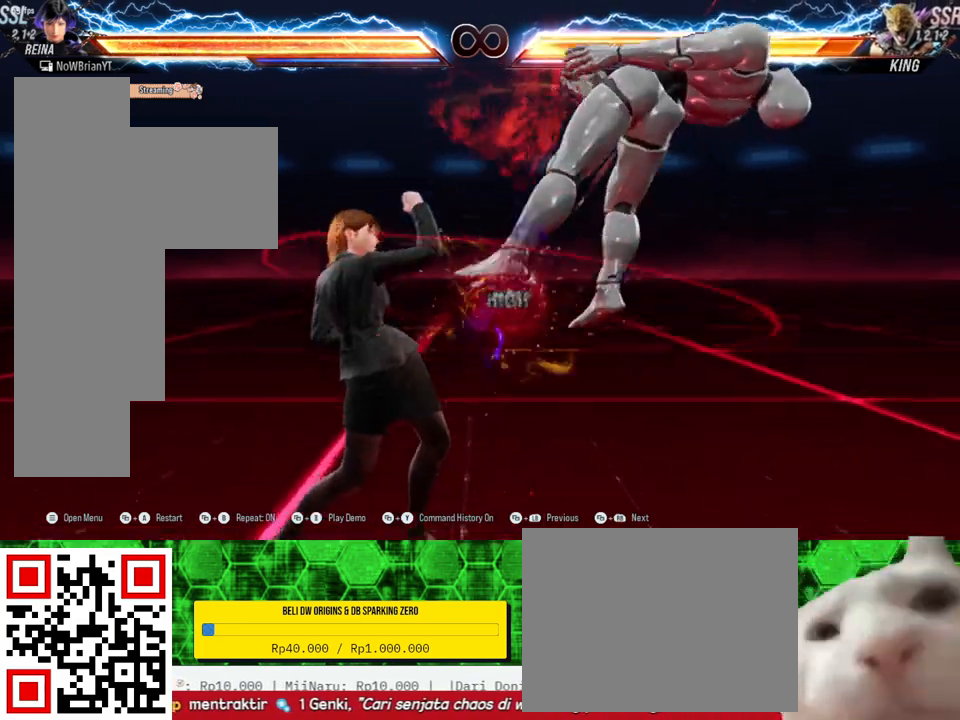
{"buttons": [], "right_stick": "center", "events": []}
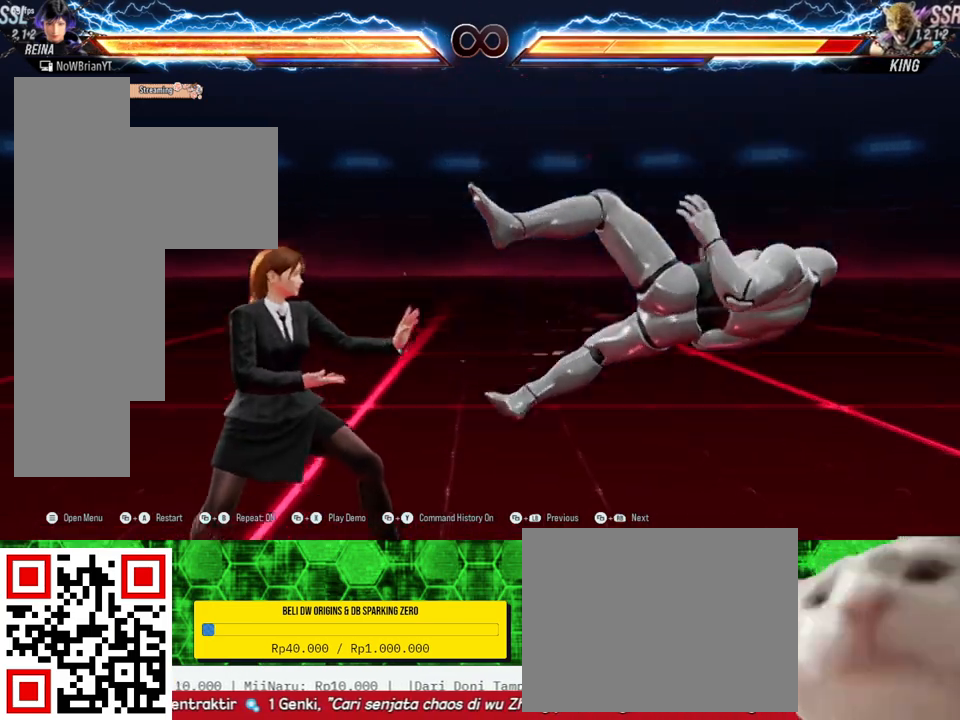
{"buttons": [], "right_stick": "center", "events": []}
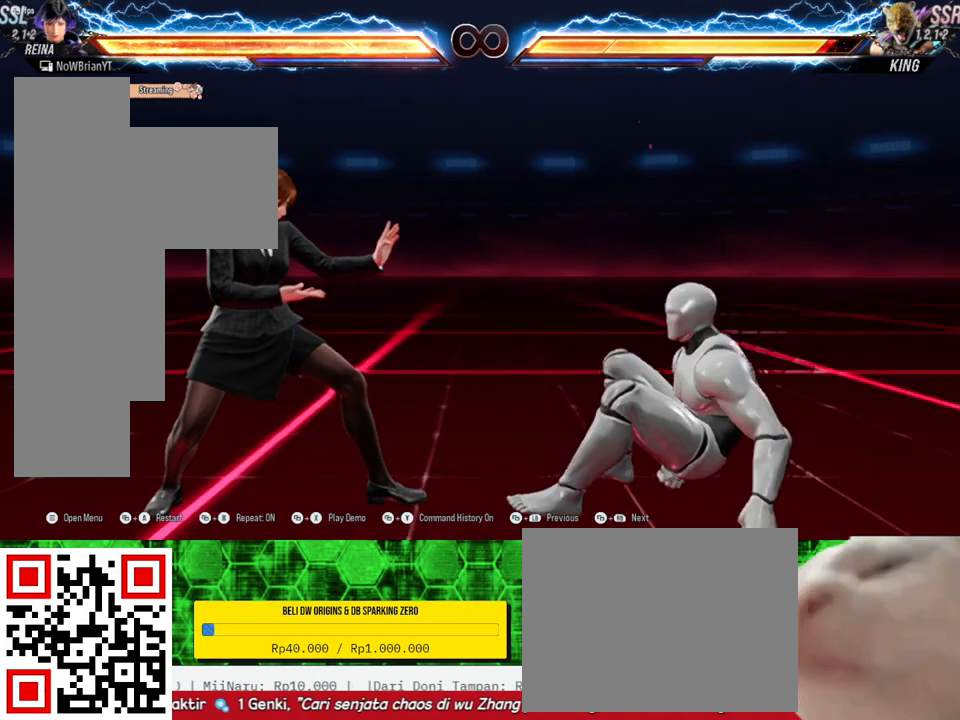
{"buttons": [], "right_stick": "center", "events": []}
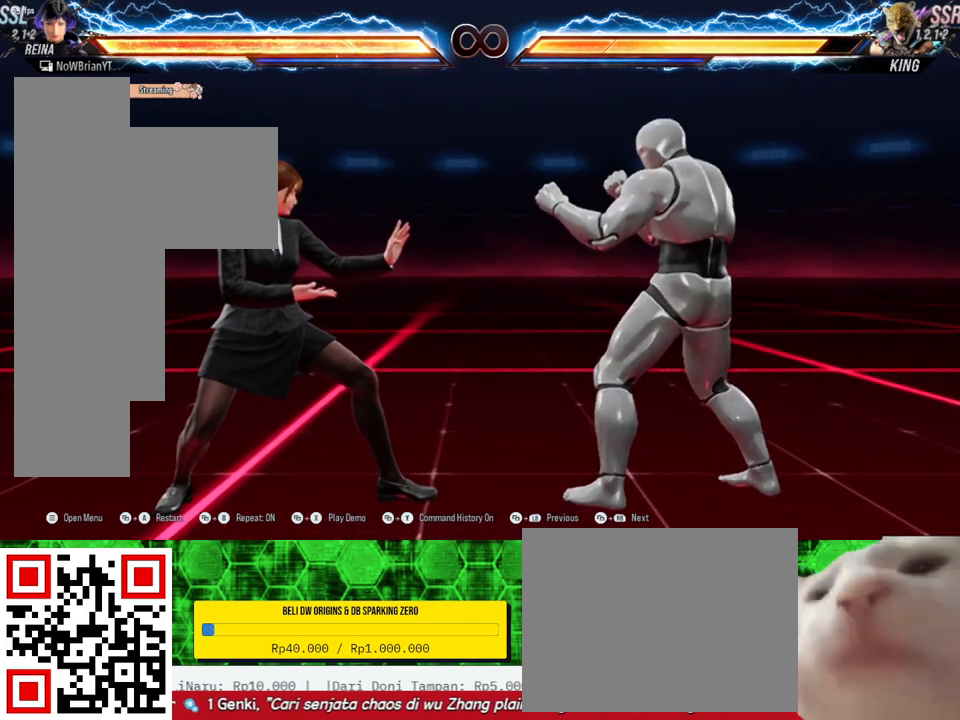
{"buttons": [], "right_stick": "center", "events": []}
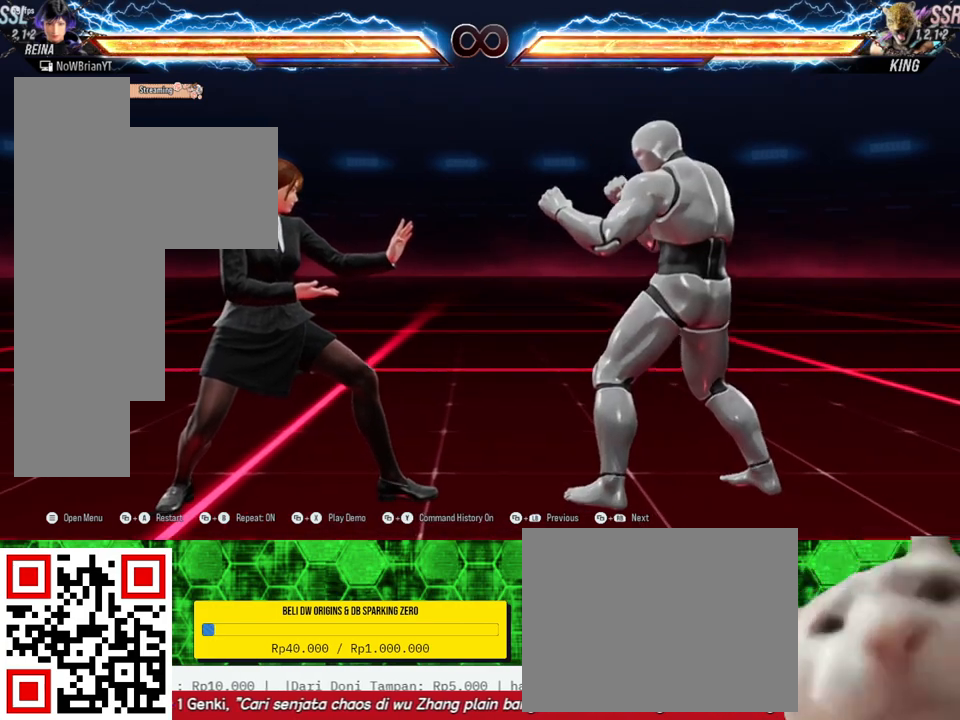
{"buttons": [], "right_stick": "center", "events": []}
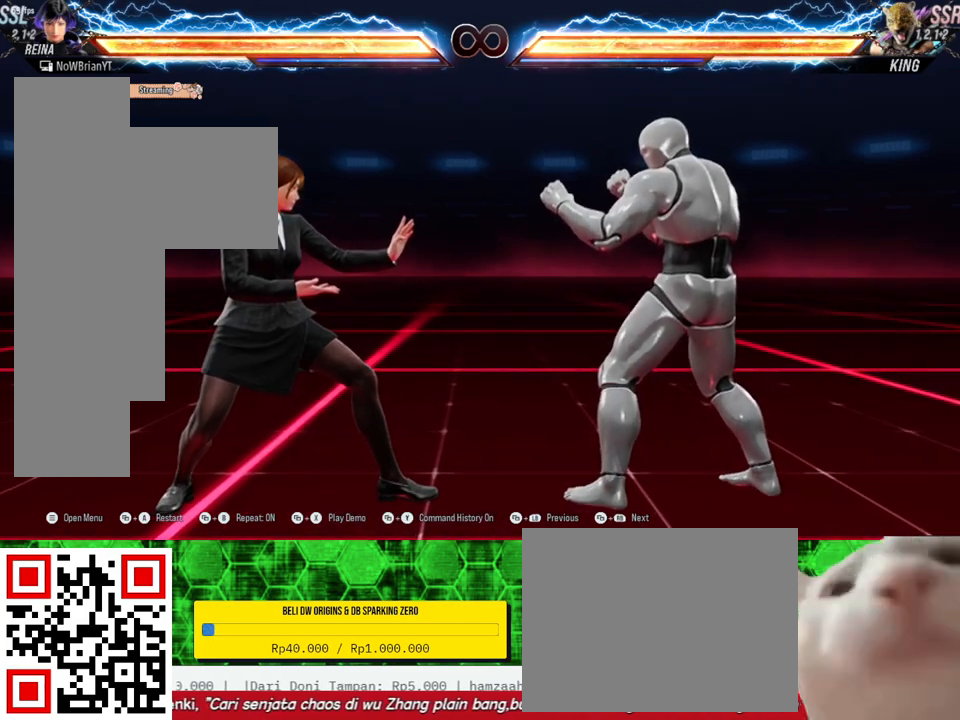
{"buttons": [], "right_stick": "center", "events": []}
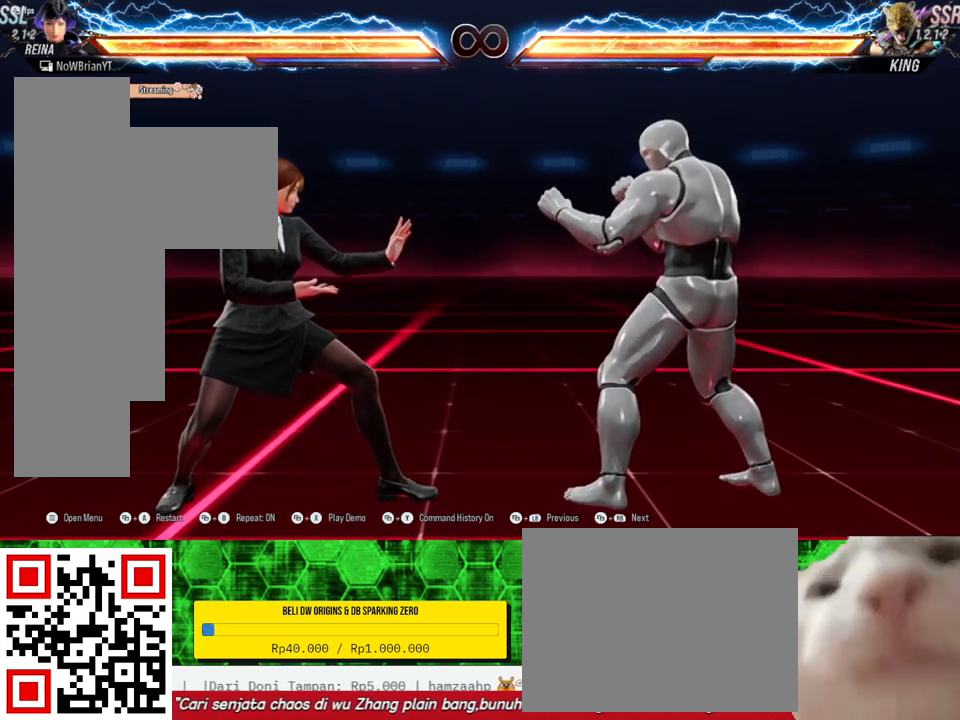
{"buttons": ["TRIANGLE", "DPAD_RIGHT"], "right_stick": "center", "events": [[500, "DPAD_RIGHT", "down"], [500, "TRIANGLE", "down"]]}
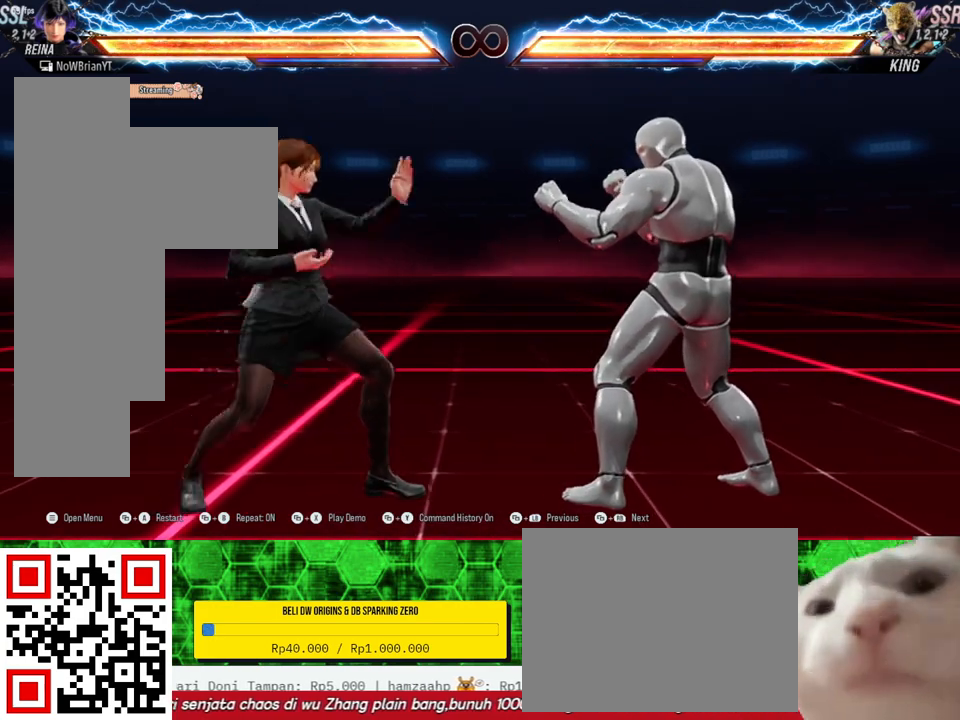
{"buttons": ["DPAD_RIGHT"], "right_stick": "center", "events": [[33, "DPAD_DOWN", "down"], [100, "DPAD_DOWN", "up"], [100, "TRIANGLE", "up"], [233, "CROSS", "down"], [333, "CROSS", "up"]]}
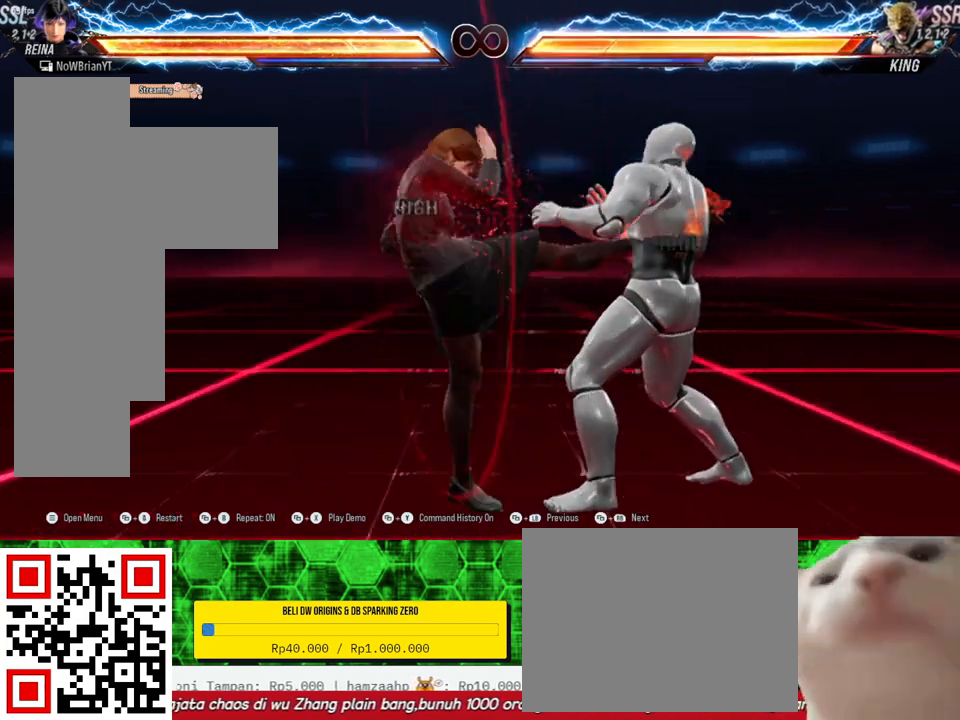
{"buttons": ["R1"], "right_stick": "center", "events": [[367, "DPAD_RIGHT", "up"], [500, "R1", "down"]]}
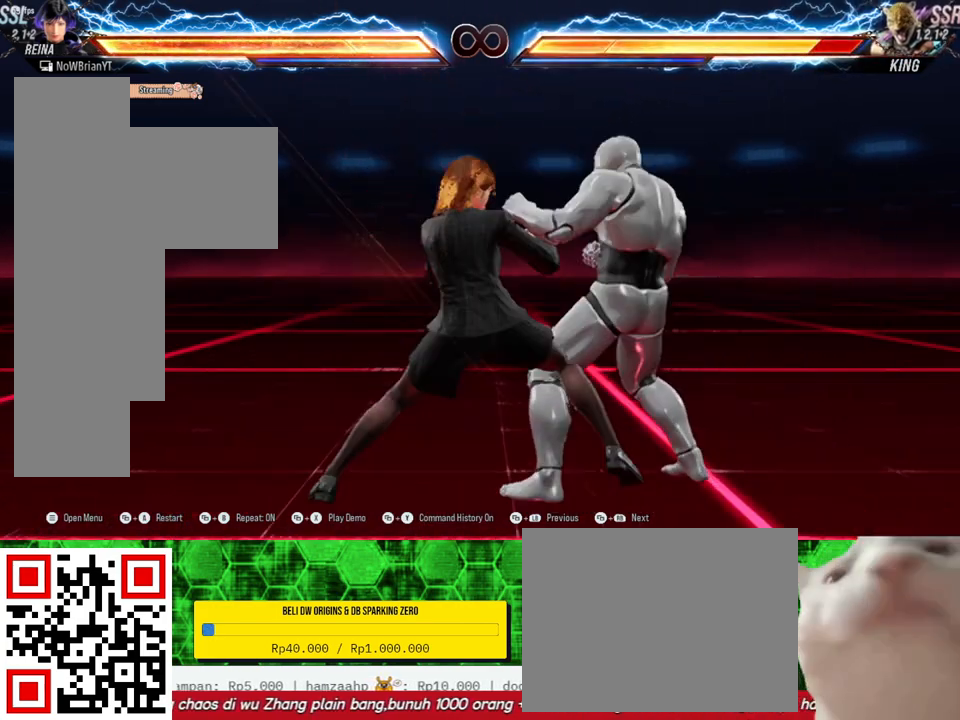
{"buttons": [], "right_stick": "center", "events": [[133, "R1", "up"]]}
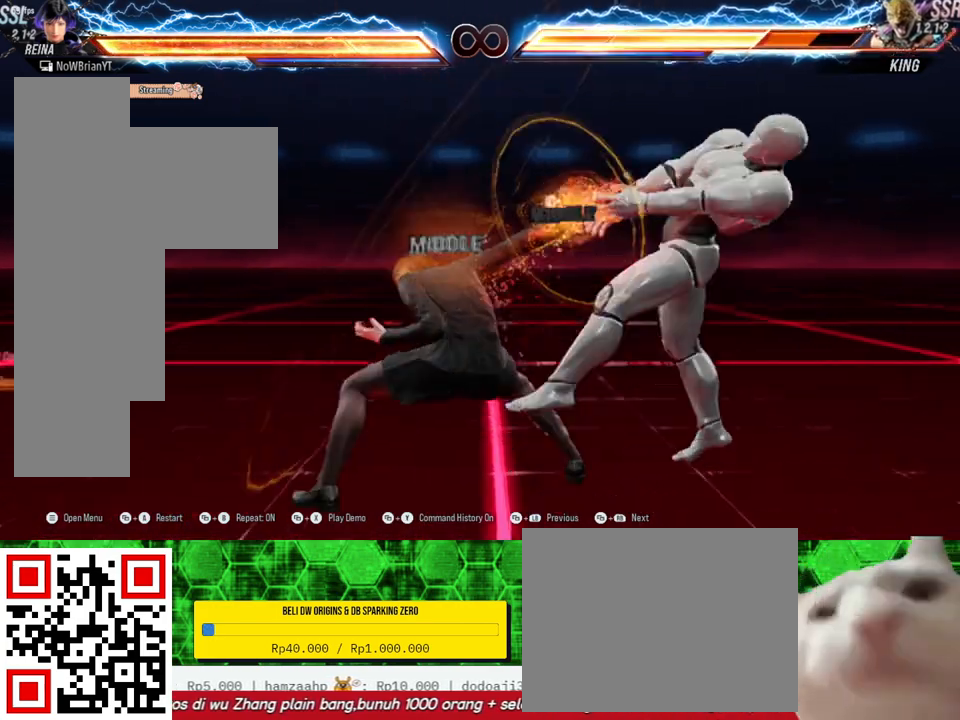
{"buttons": [], "right_stick": "center", "events": []}
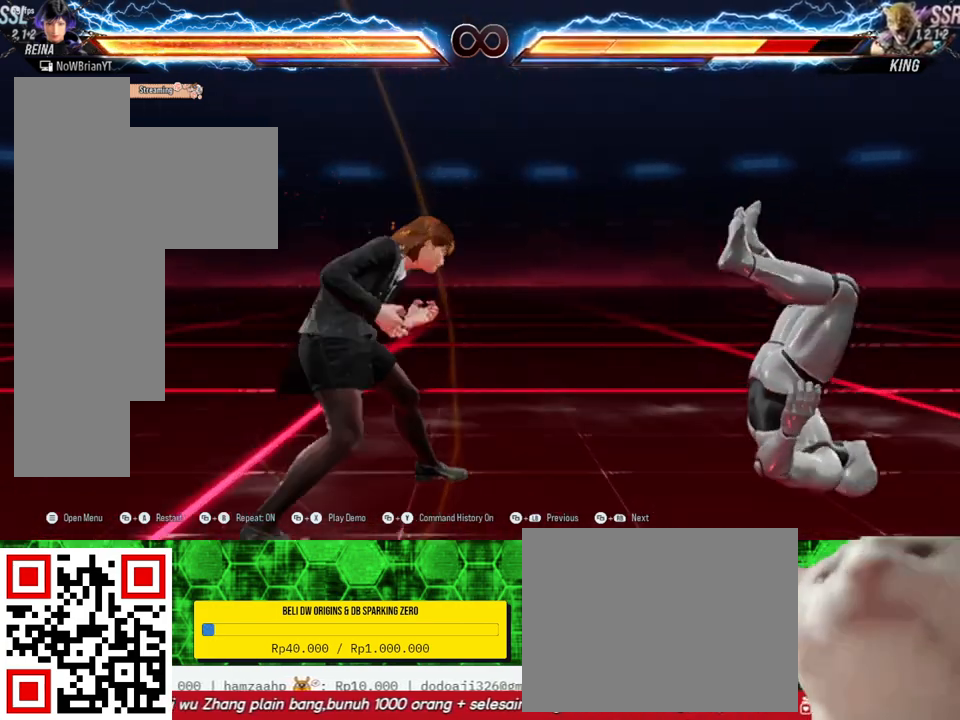
{"buttons": [], "right_stick": "center", "events": []}
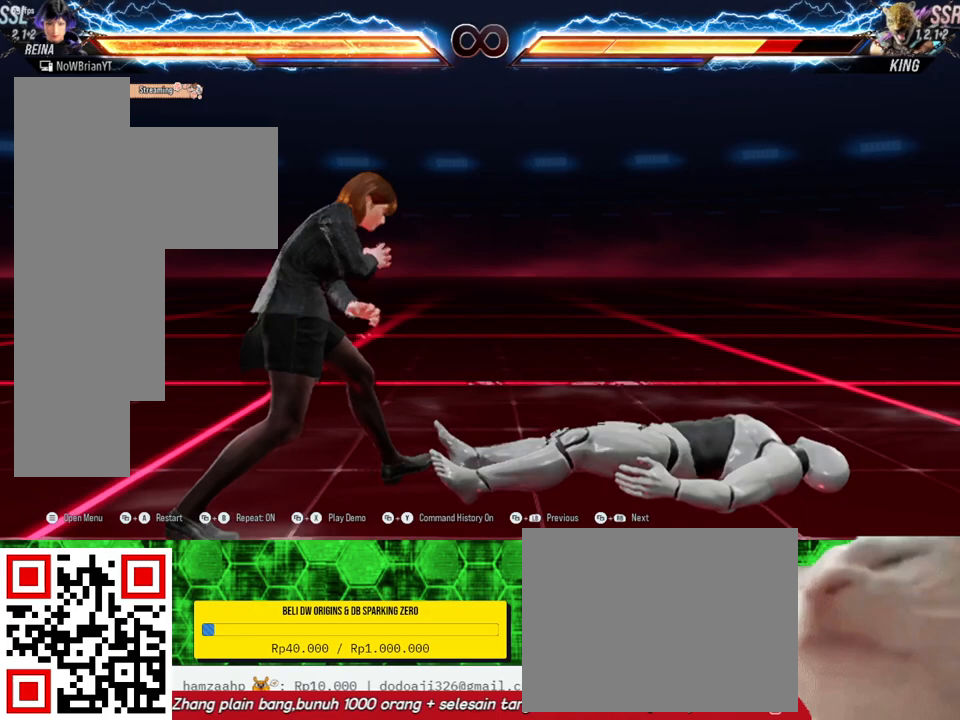
{"buttons": [], "right_stick": "center", "events": []}
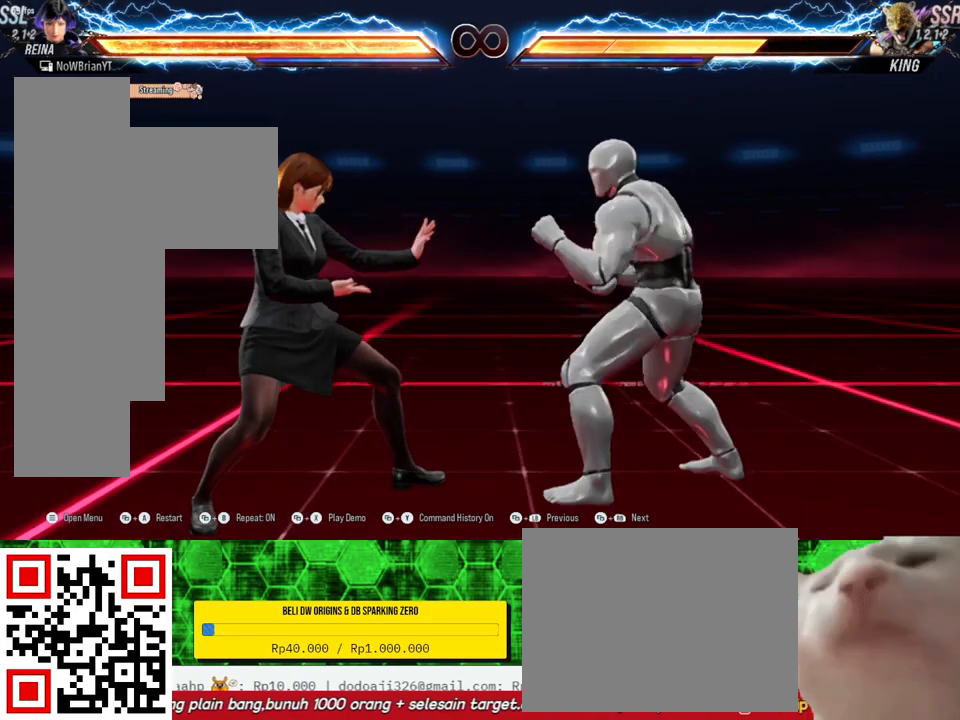
{"buttons": [], "right_stick": "center", "events": []}
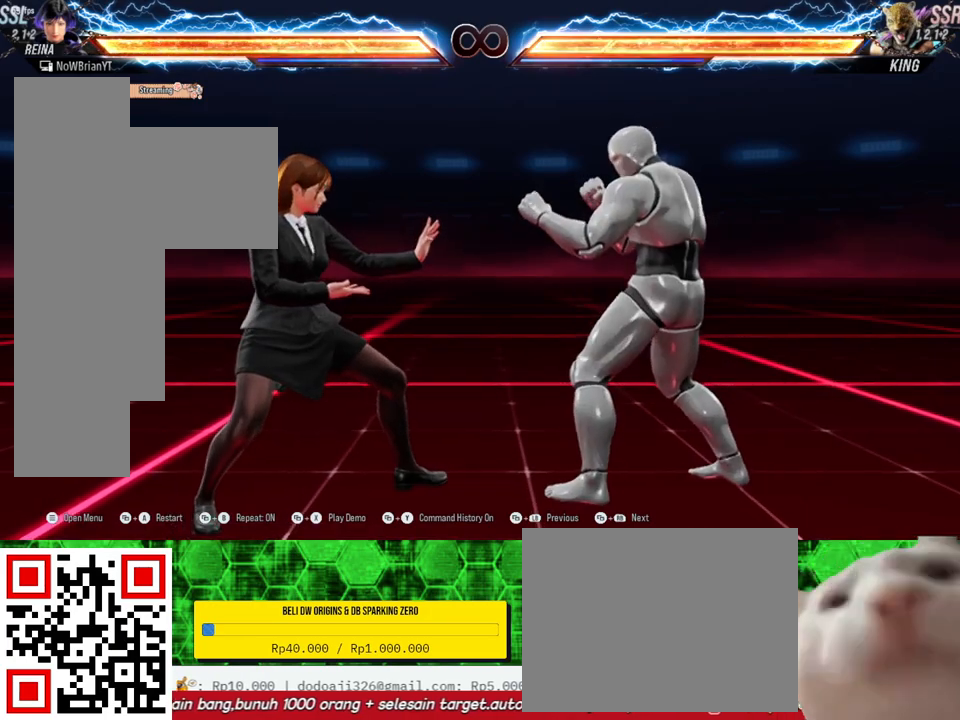
{"buttons": ["CROSS"], "right_stick": "center", "events": [[500, "CROSS", "down"]]}
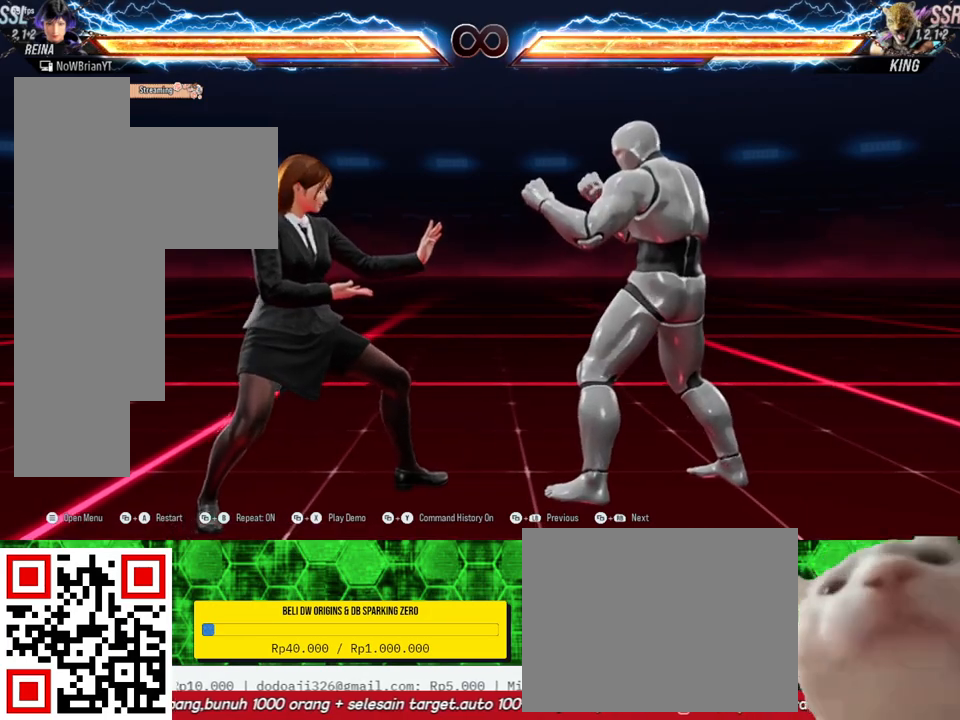
{"buttons": [], "right_stick": "center", "events": [[100, "CROSS", "up"], [200, "CIRCLE", "down"], [300, "CIRCLE", "up"]]}
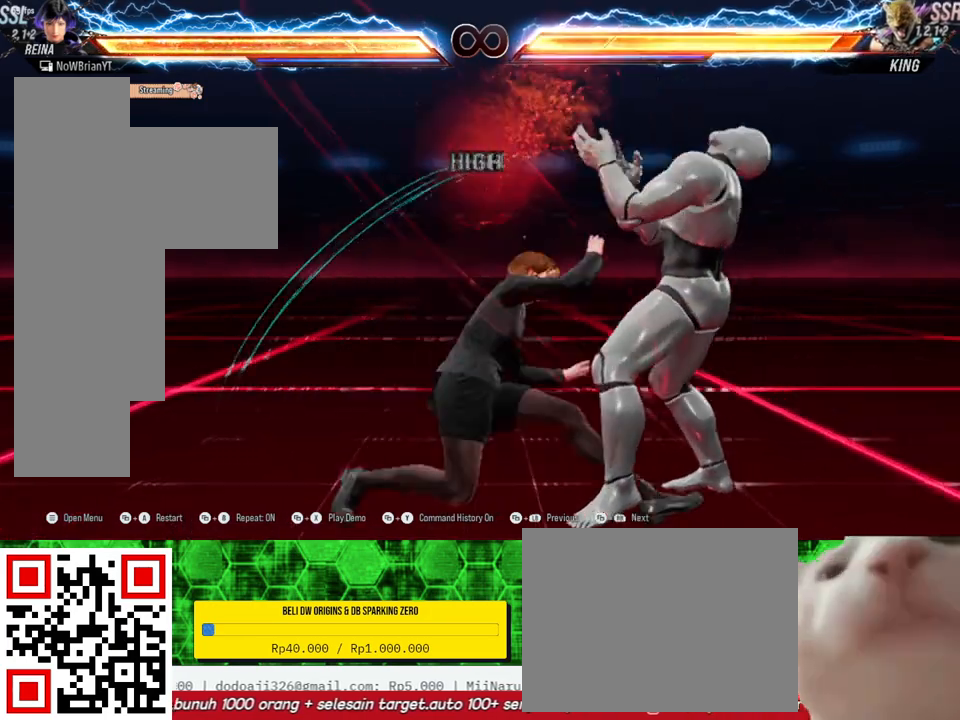
{"buttons": [], "right_stick": "center", "events": []}
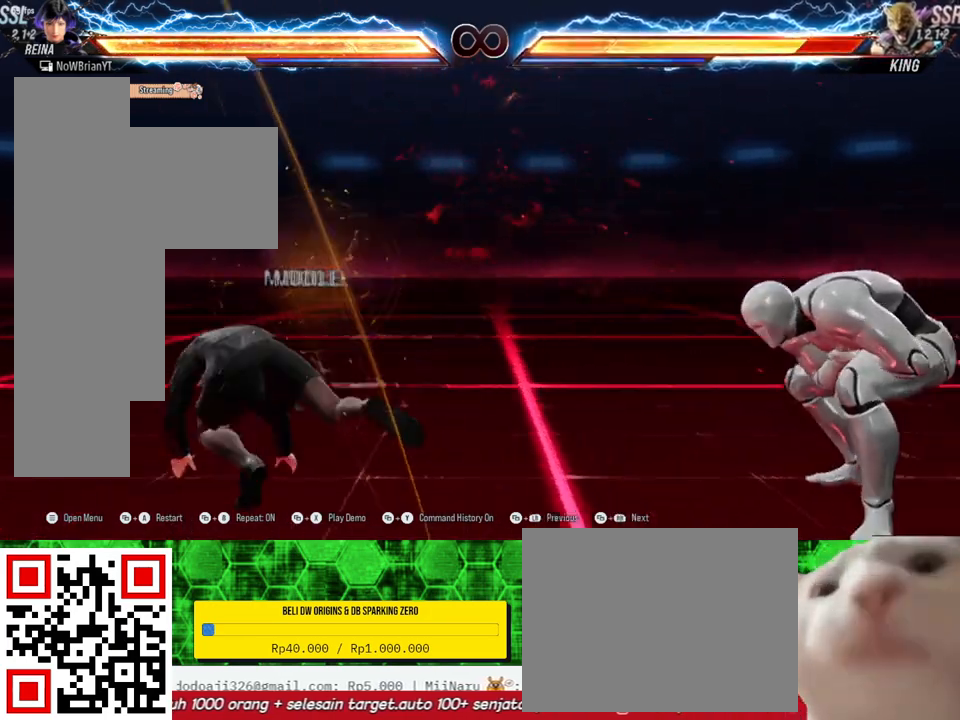
{"buttons": [], "right_stick": "center", "events": []}
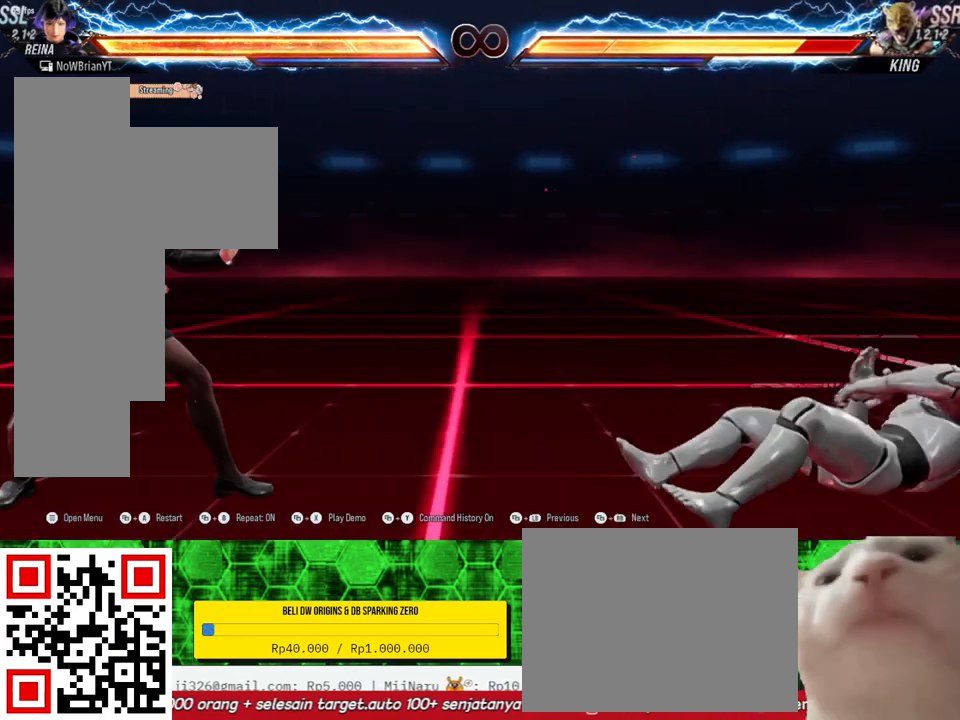
{"buttons": [], "right_stick": "center", "events": [[167, "DPAD_RIGHT", "down"], [233, "DPAD_RIGHT", "up"]]}
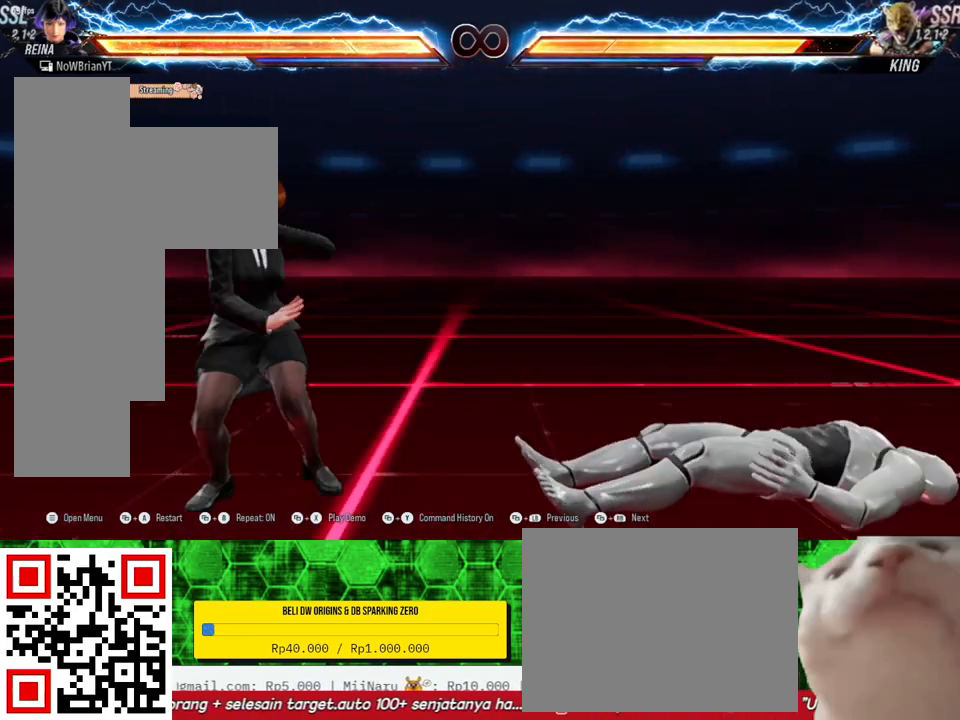
{"buttons": [], "right_stick": "center", "events": [[400, "DPAD_RIGHT", "down"], [467, "DPAD_RIGHT", "up"]]}
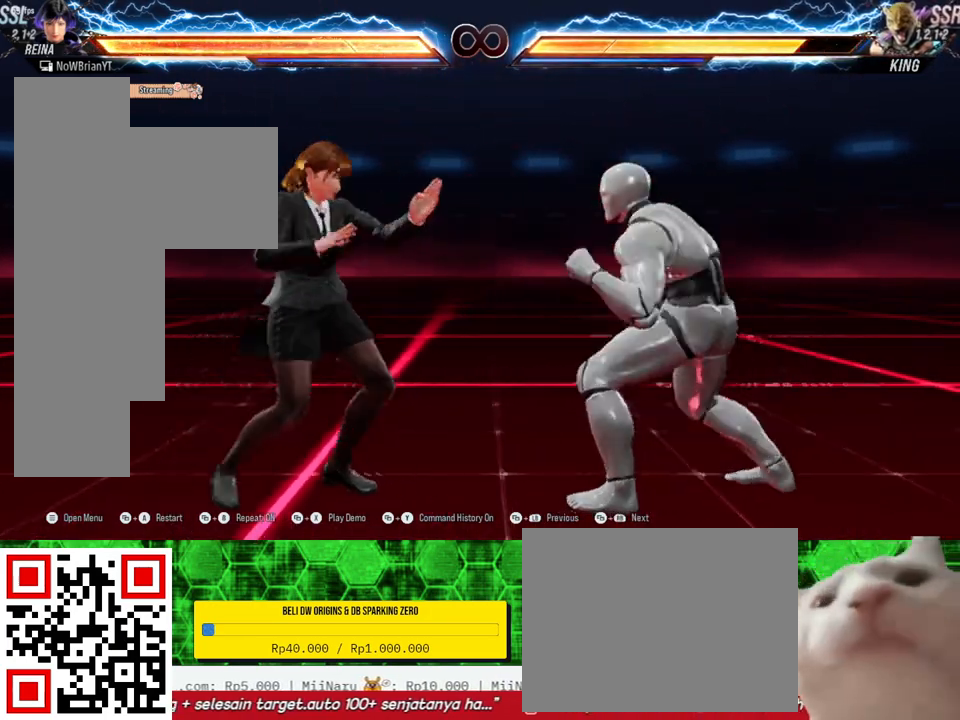
{"buttons": [], "right_stick": "center", "events": [[100, "DPAD_DOWN", "down"], [100, "DPAD_RIGHT", "down"], [133, "TRIANGLE", "down"], [200, "TRIANGLE", "up"], [267, "DPAD_DOWN", "up"], [267, "DPAD_RIGHT", "up"]]}
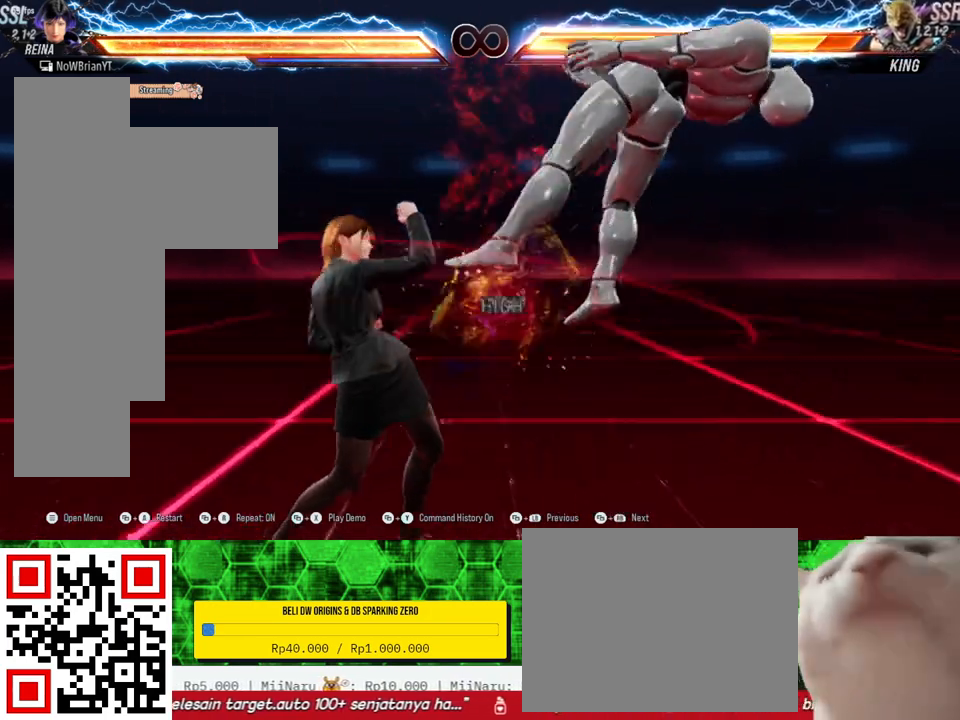
{"buttons": [], "right_stick": "center", "events": [[400, "TRIANGLE", "down"], [500, "TRIANGLE", "up"]]}
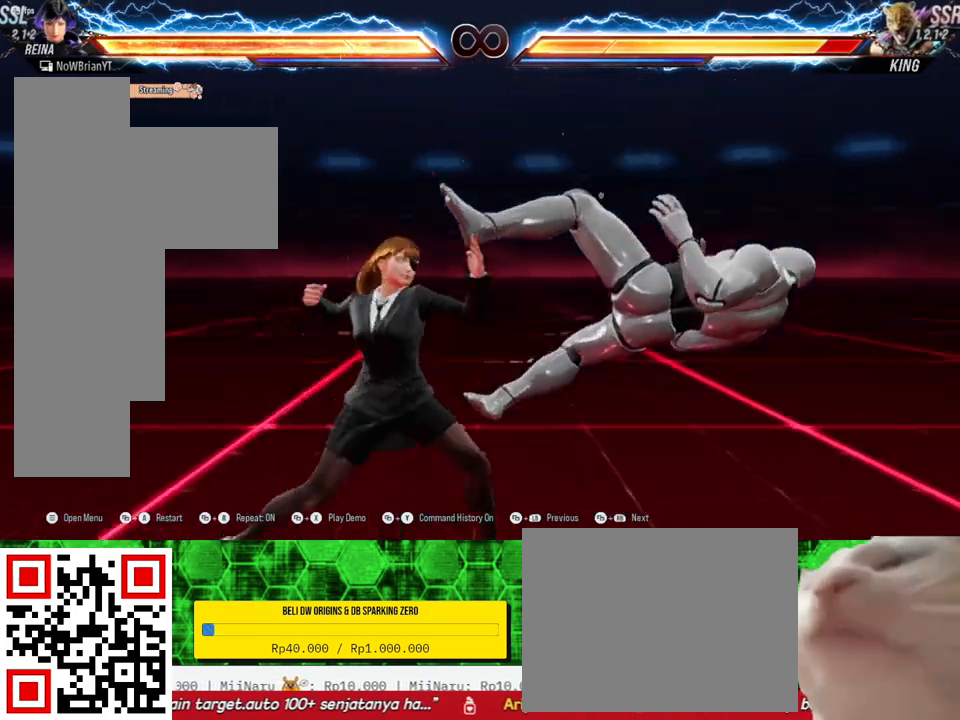
{"buttons": [], "right_stick": "center", "events": []}
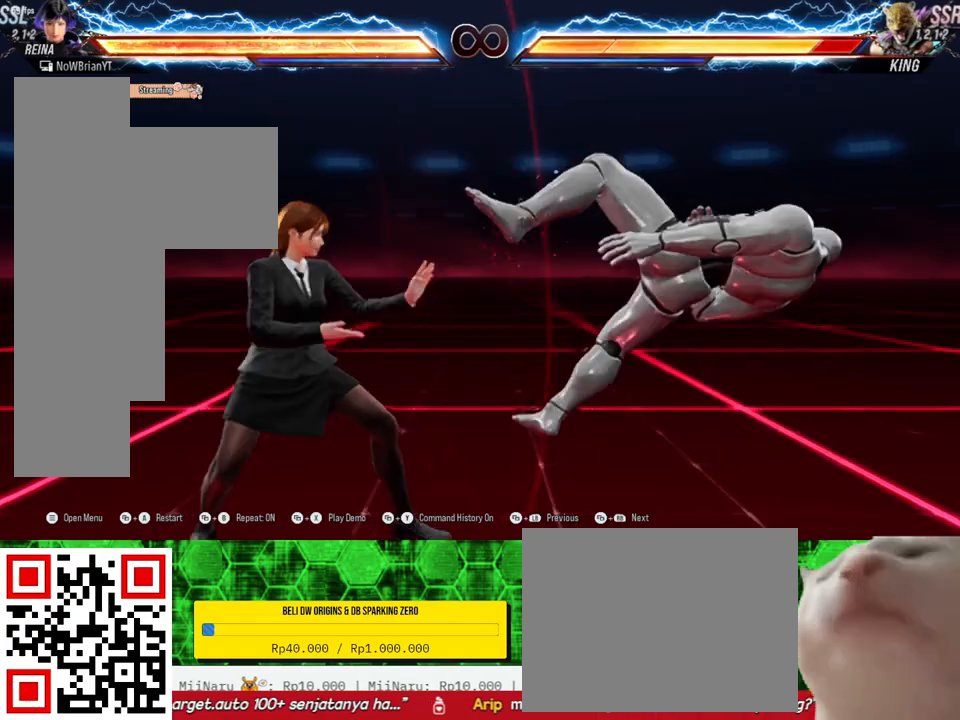
{"buttons": [], "right_stick": "center", "events": [[267, "CROSS", "down"], [333, "CROSS", "up"]]}
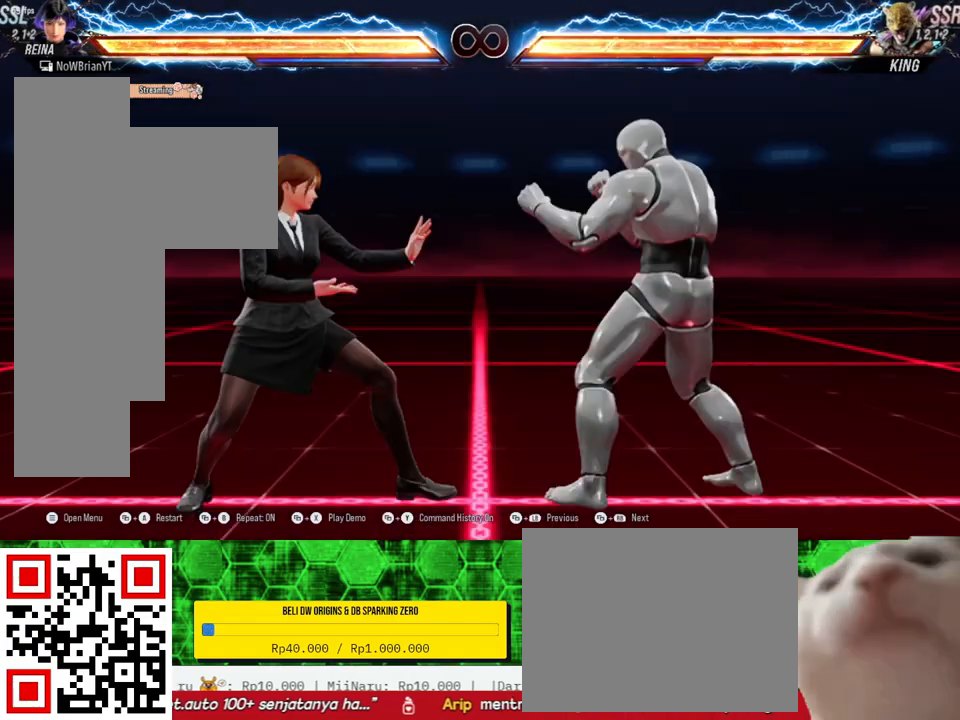
{"buttons": ["TRIANGLE", "DPAD_DOWN", "DPAD_RIGHT"], "right_stick": "center", "events": [[233, "DPAD_RIGHT", "down"], [300, "DPAD_RIGHT", "up"], [400, "DPAD_DOWN", "down"], [400, "DPAD_RIGHT", "down"], [467, "TRIANGLE", "down"]]}
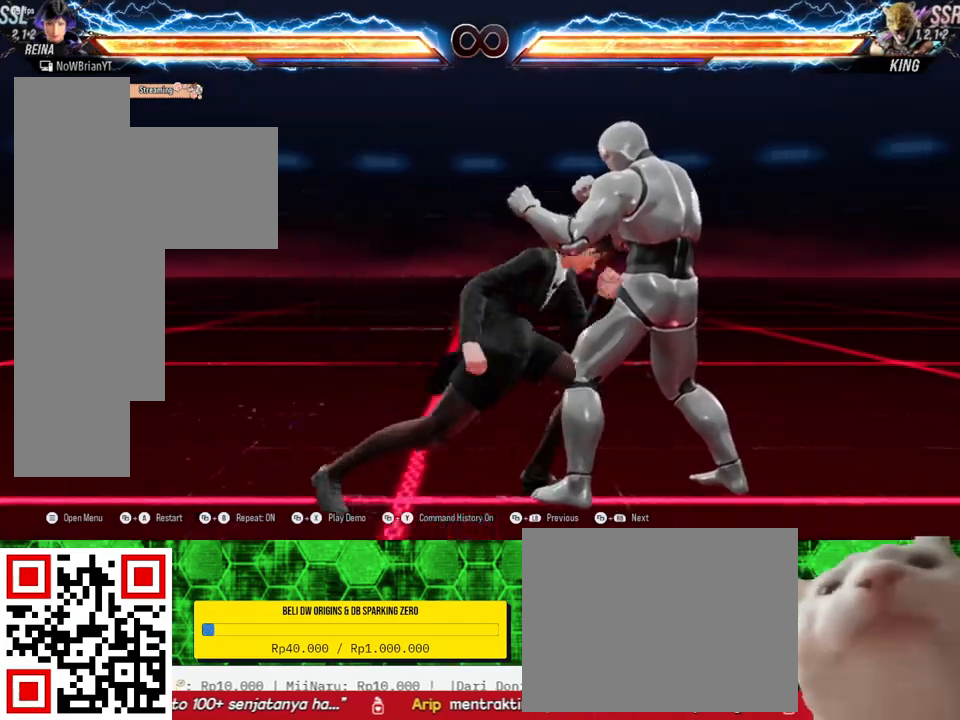
{"buttons": [], "right_stick": "center", "events": [[67, "DPAD_DOWN", "up"], [67, "DPAD_RIGHT", "up"], [67, "TRIANGLE", "up"]]}
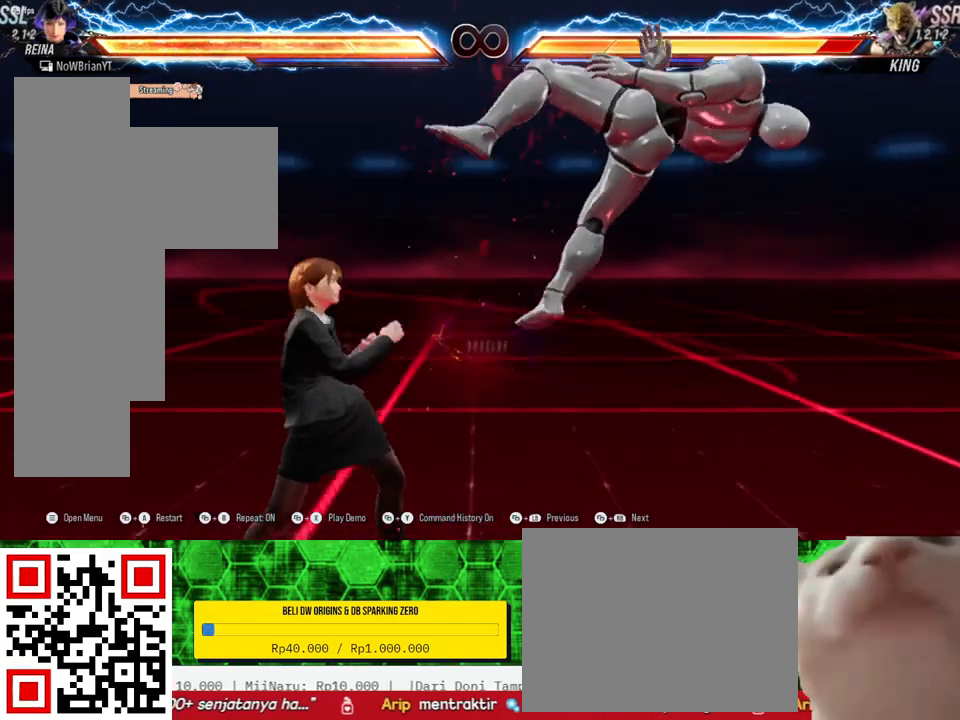
{"buttons": [], "right_stick": "center", "events": [[233, "DPAD_DOWN", "down"], [233, "DPAD_RIGHT", "down"], [433, "DPAD_DOWN", "up"], [433, "DPAD_RIGHT", "up"]]}
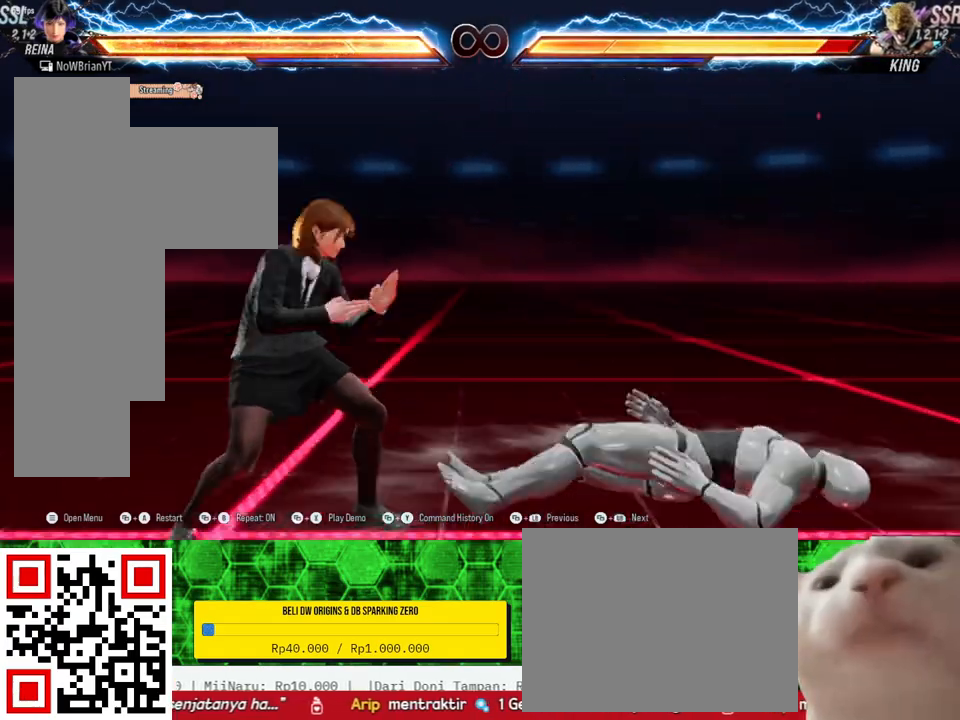
{"buttons": ["DPAD_RIGHT"], "right_stick": "center", "events": [[467, "DPAD_RIGHT", "down"]]}